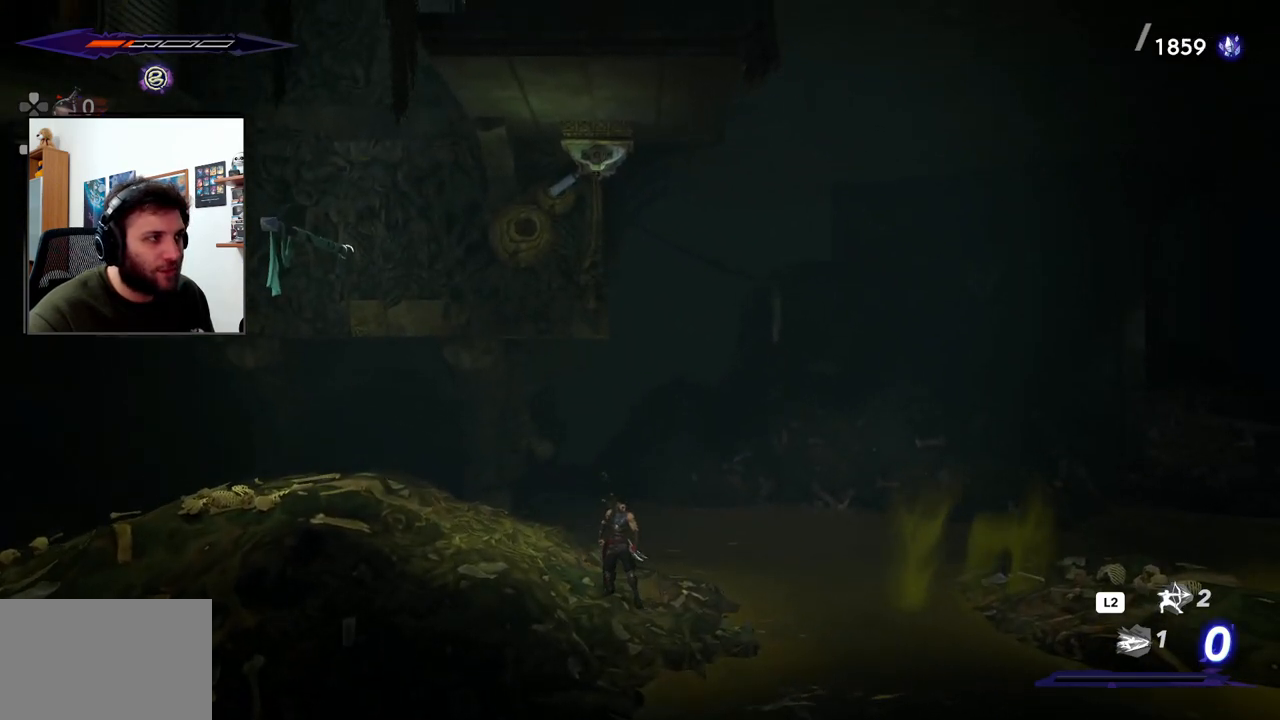
Gameplay with a controller (PlayStation layout); each line is a JSON object with the inputs held at the frame after it (dt_ms = milliseconds from this image to that frame). "events" lists button and stick changes between this image and that frame as [ms after this image, input, new state], when the widget could be followed in between.
{"dt_ms": 500, "buttons": ["TOUCHPAD"], "left_stick": "center", "right_stick": "center", "events": [[500, "TOUCHPAD", "down"]]}
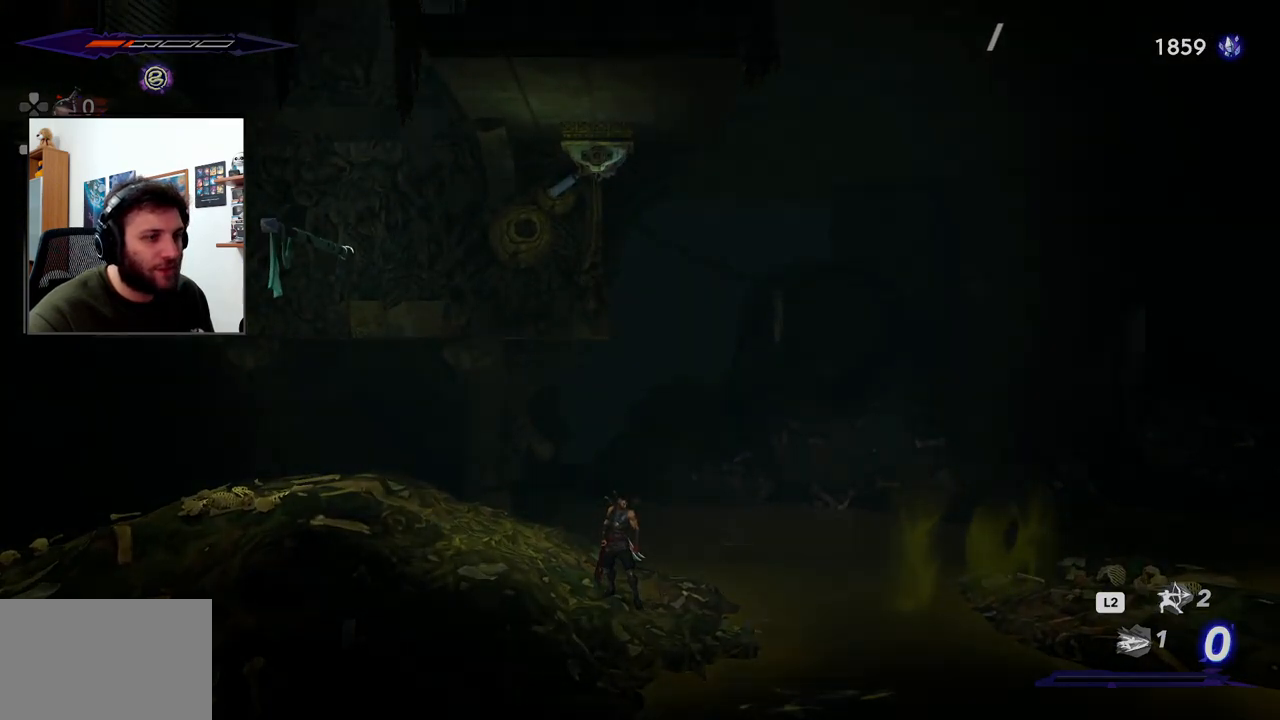
{"dt_ms": 500, "buttons": [], "left_stick": "center", "right_stick": "center"}
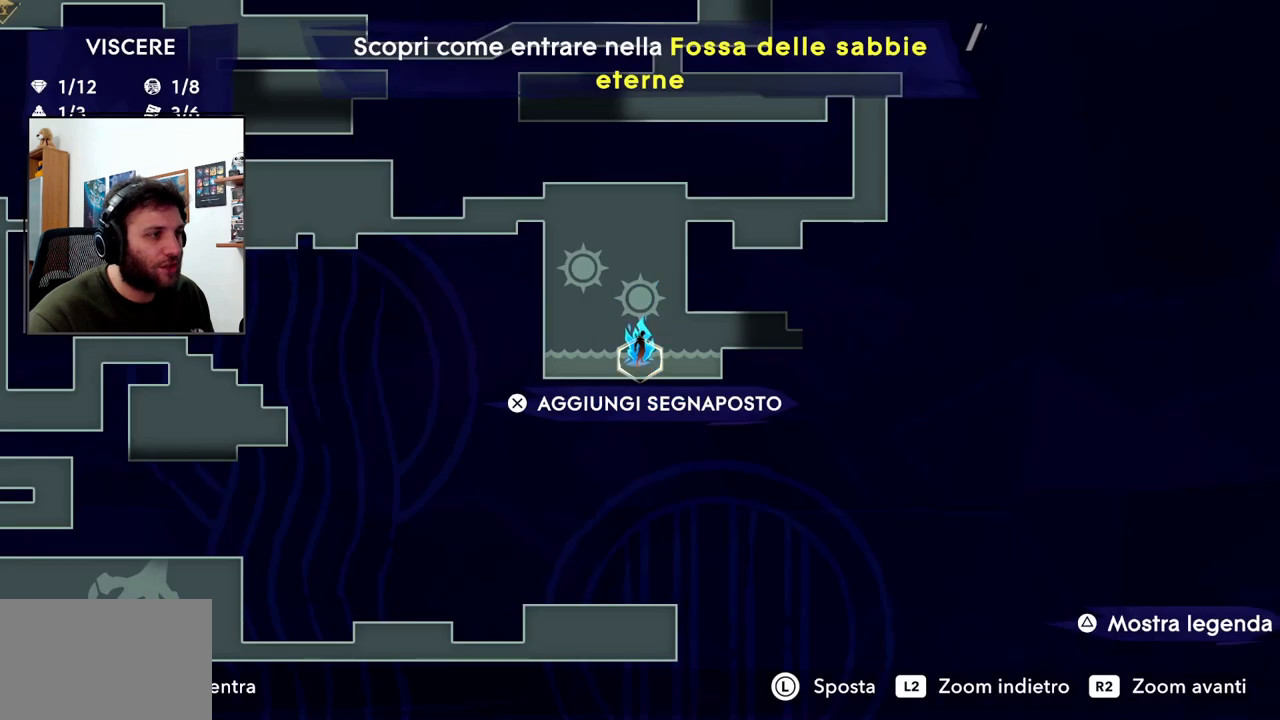
{"dt_ms": 500, "buttons": [], "left_stick": "left", "right_stick": "center", "events": [[267, "TOUCHPAD", "down"], [383, "TOUCHPAD", "up"], [417, "left_stick", "left"]]}
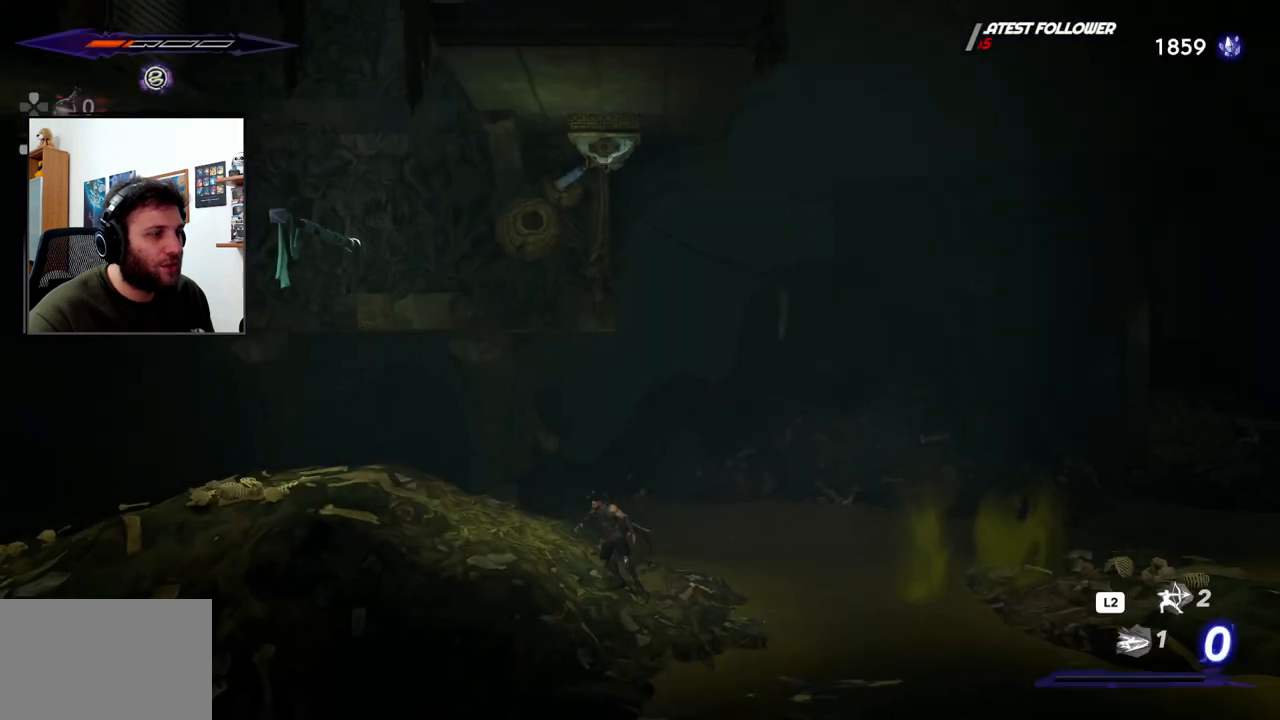
{"dt_ms": 500, "buttons": [], "left_stick": "left", "right_stick": "center", "events": []}
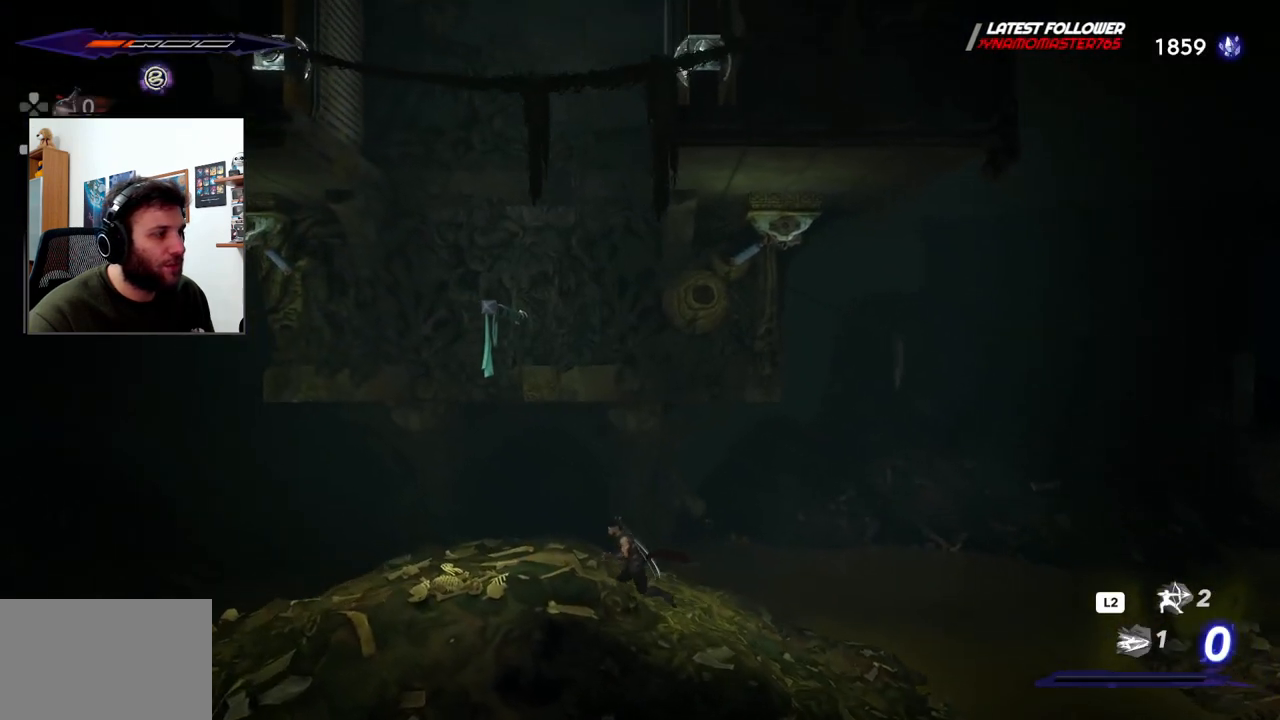
{"dt_ms": 500, "buttons": [], "left_stick": "left", "right_stick": "center", "events": []}
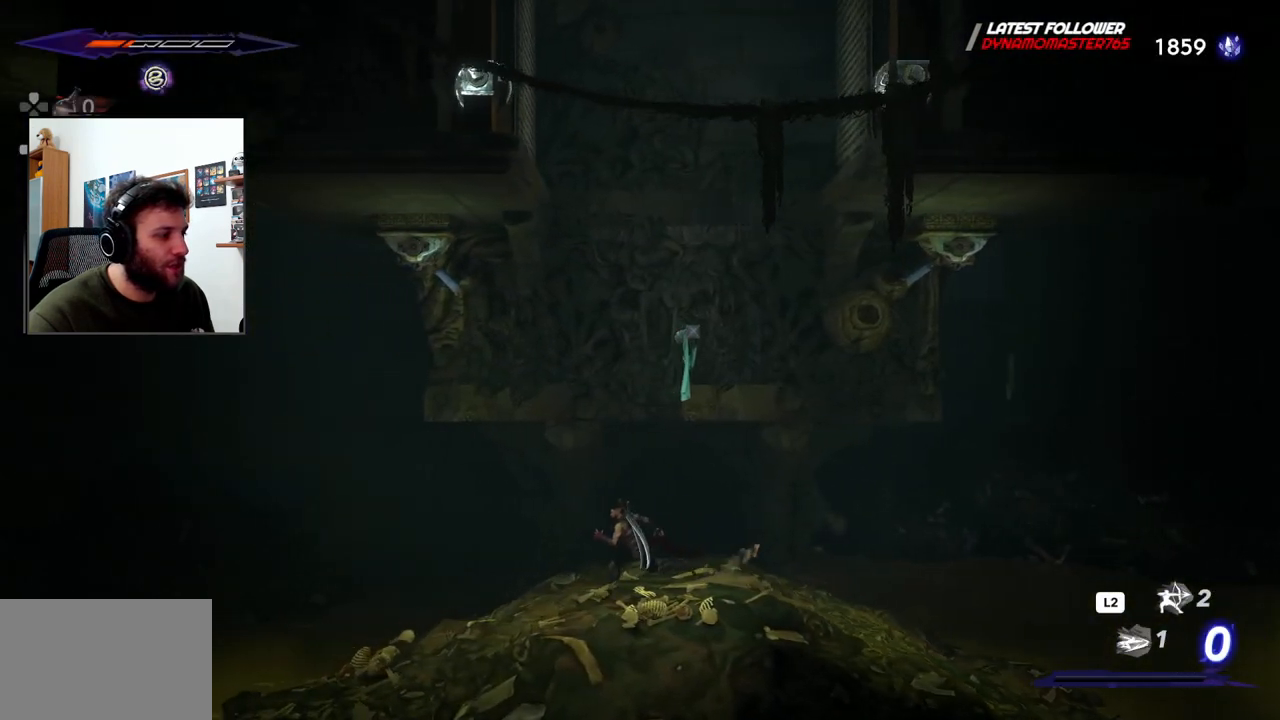
{"dt_ms": 500, "buttons": [], "left_stick": "left", "right_stick": "center", "events": []}
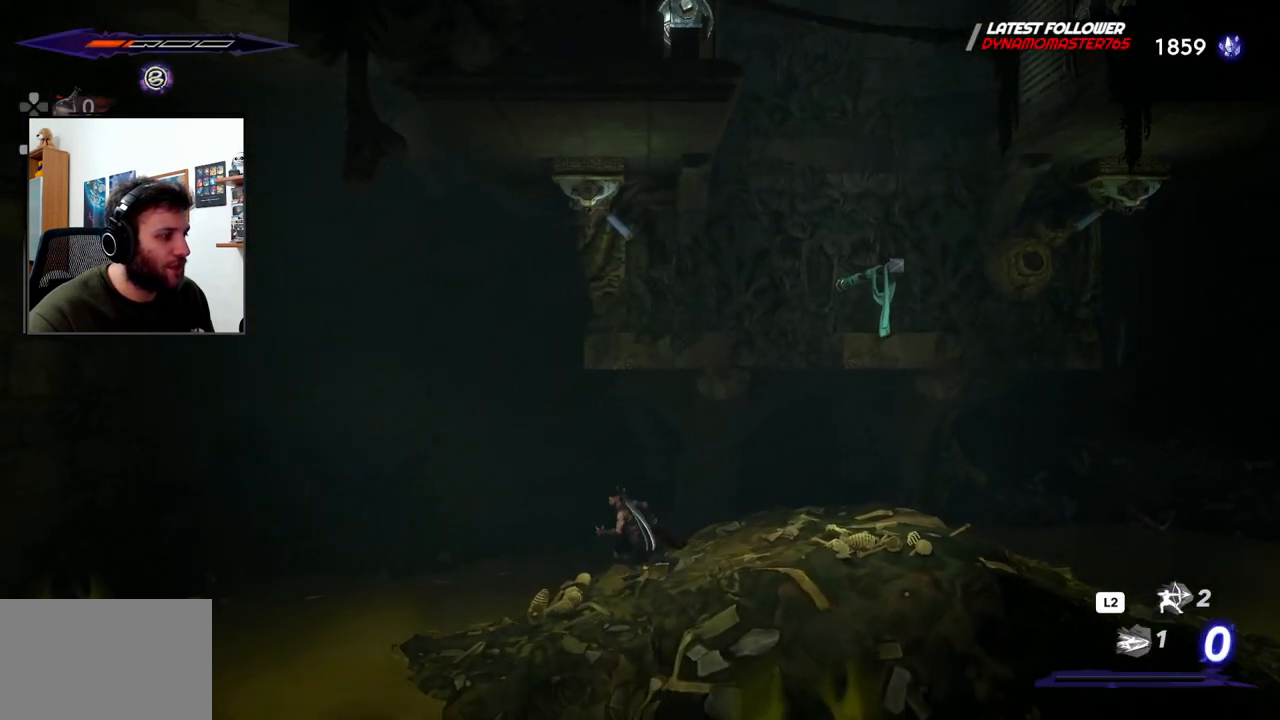
{"dt_ms": 500, "buttons": [], "left_stick": "center", "right_stick": "center", "events": [[300, "left_stick", "center"]]}
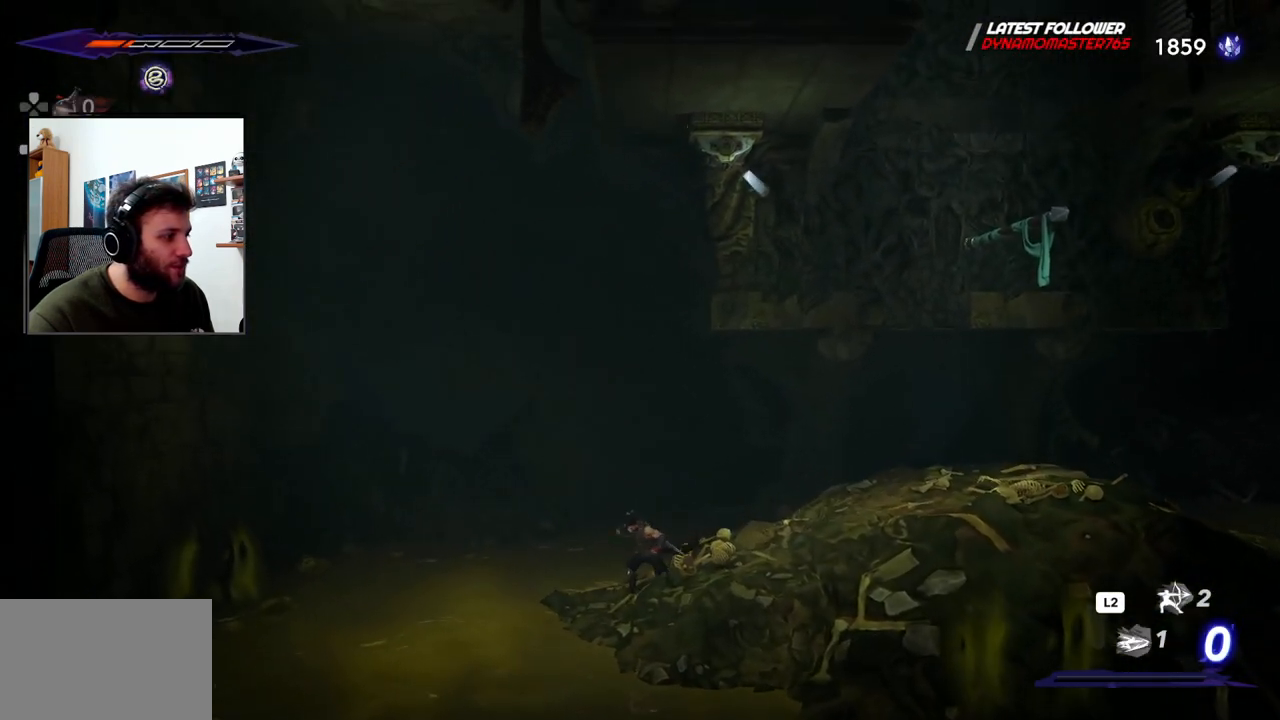
{"dt_ms": 500, "buttons": [], "left_stick": "right", "right_stick": "center", "events": [[400, "left_stick", "right"]]}
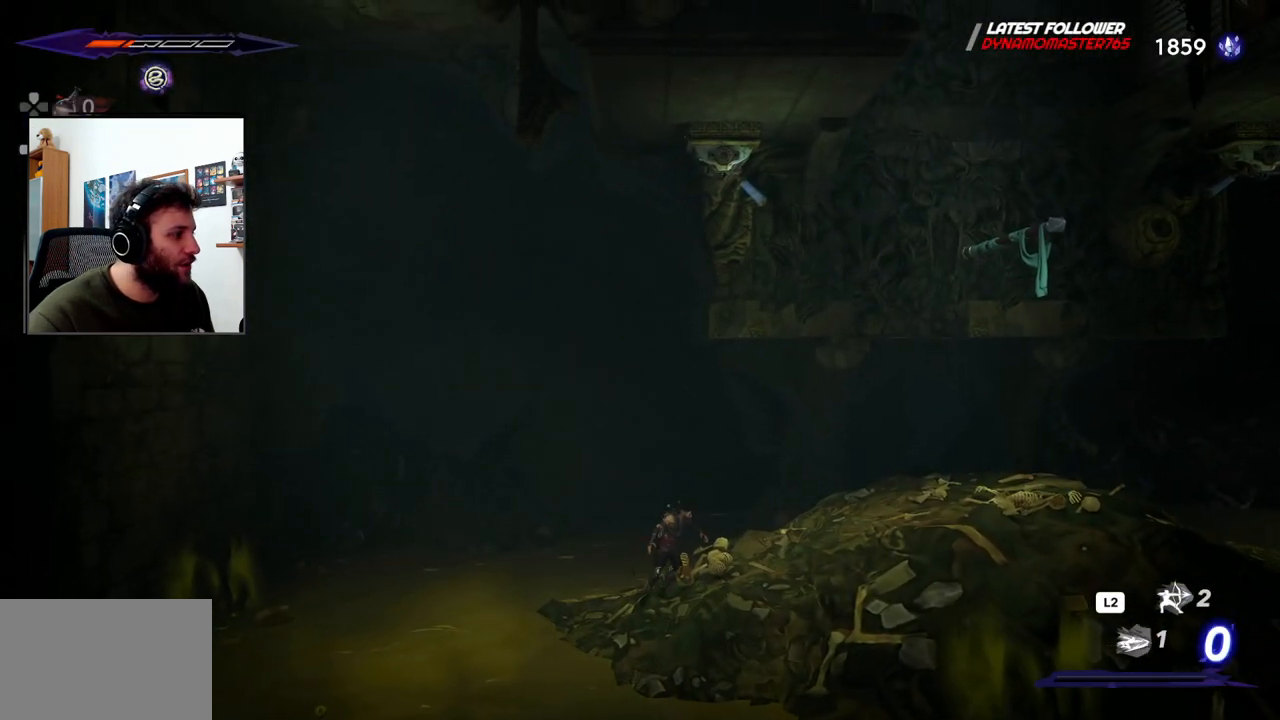
{"dt_ms": 500, "buttons": [], "left_stick": "right", "right_stick": "center", "events": []}
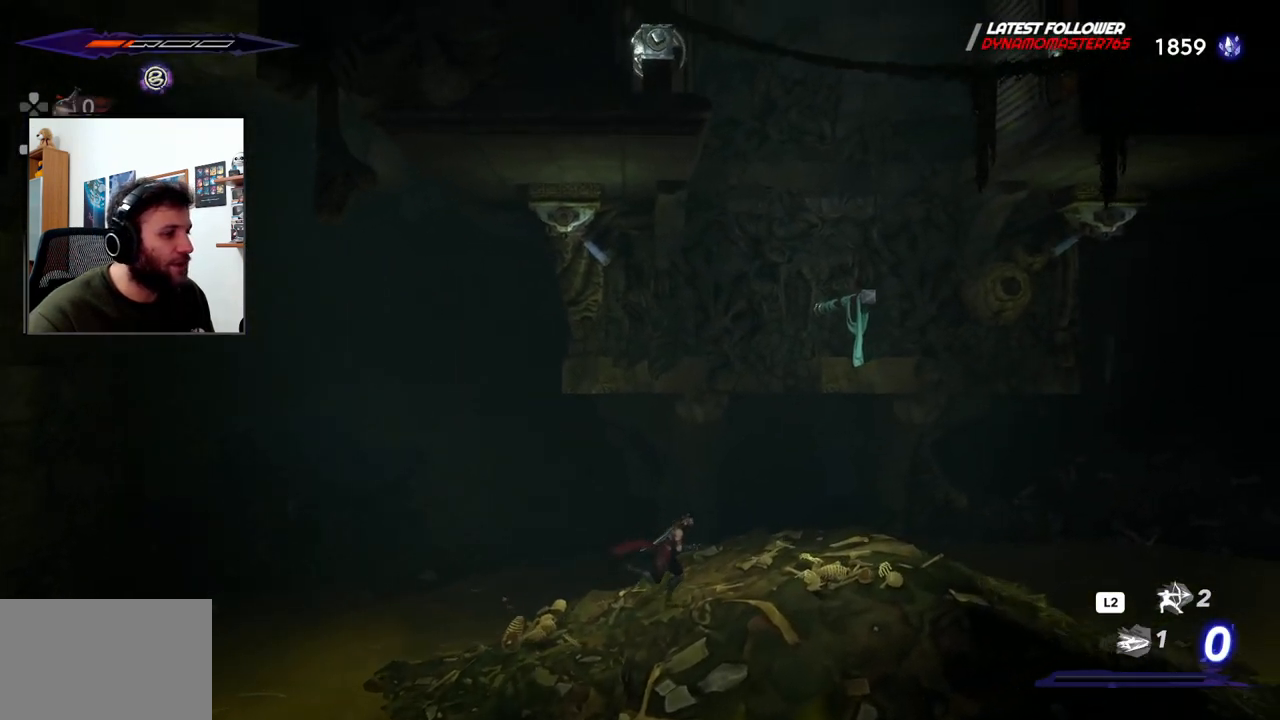
{"dt_ms": 500, "buttons": [], "left_stick": "right", "right_stick": "center", "events": []}
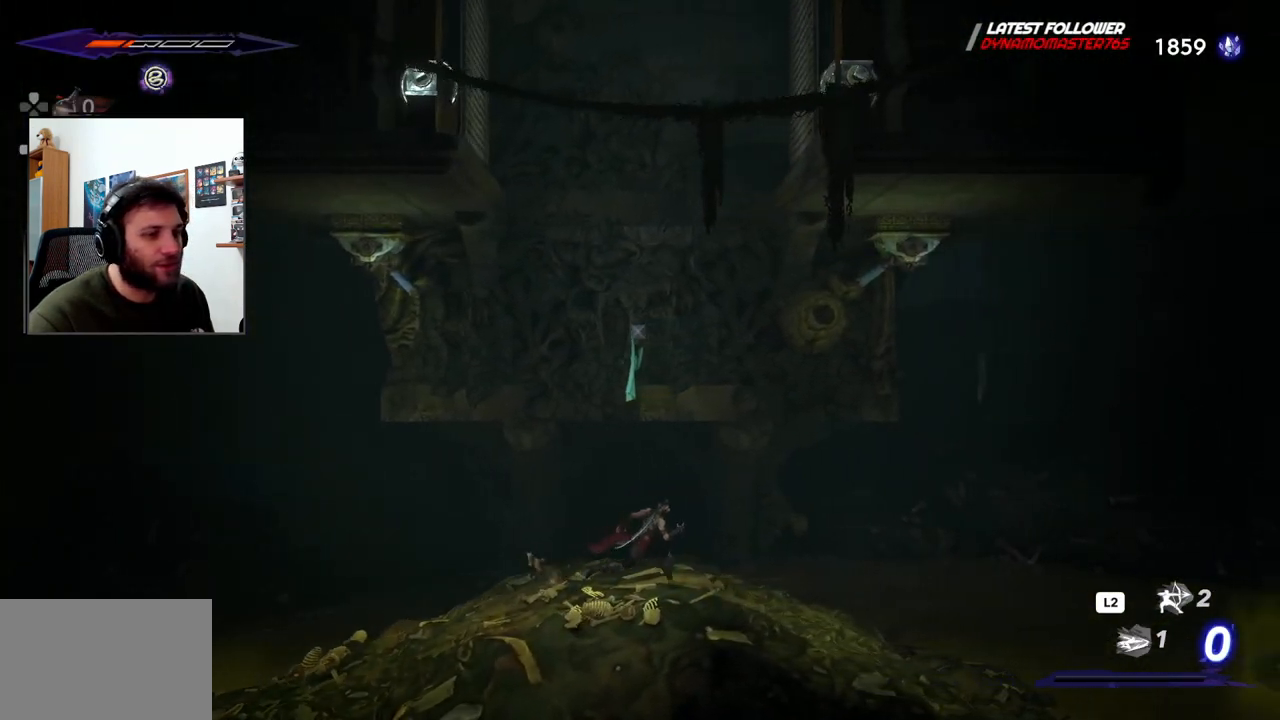
{"dt_ms": 500, "buttons": [], "left_stick": "right", "right_stick": "center", "events": []}
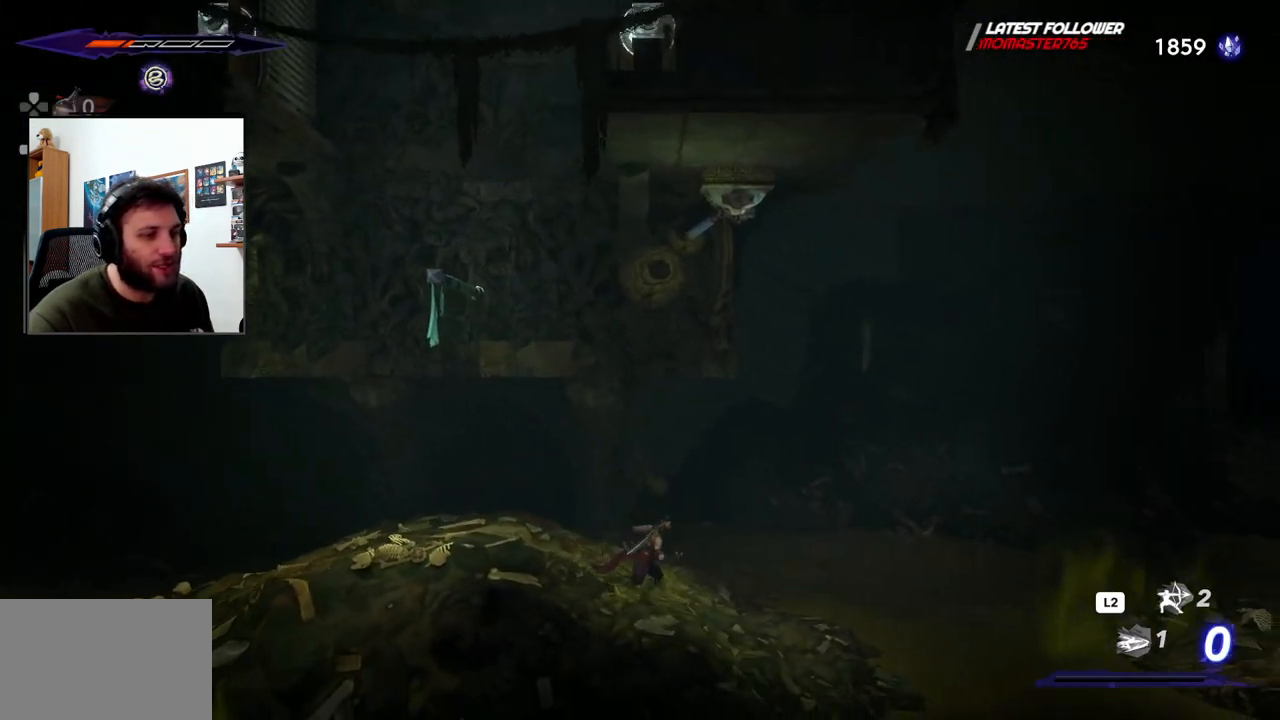
{"dt_ms": 500, "buttons": [], "left_stick": "right", "right_stick": "center", "events": []}
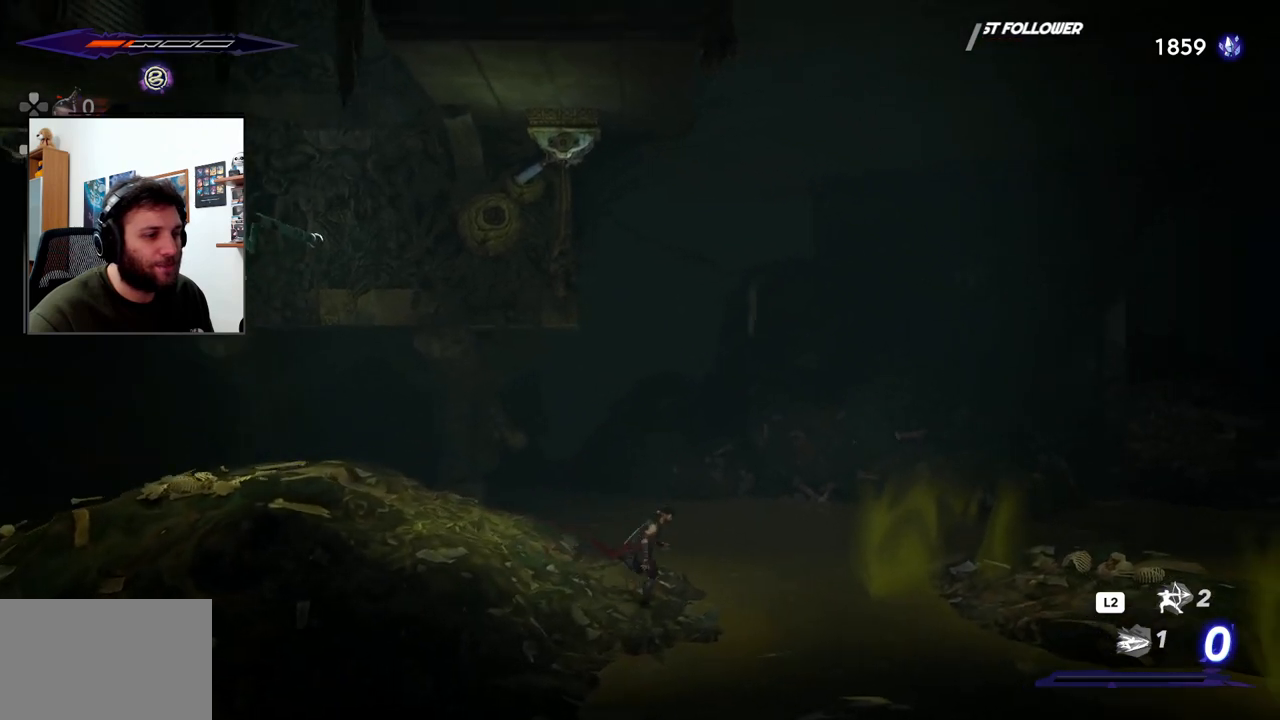
{"dt_ms": 500, "buttons": ["CROSS", "R2"], "left_stick": "right", "right_stick": "center", "events": [[33, "CROSS", "down"], [317, "R2", "down"]]}
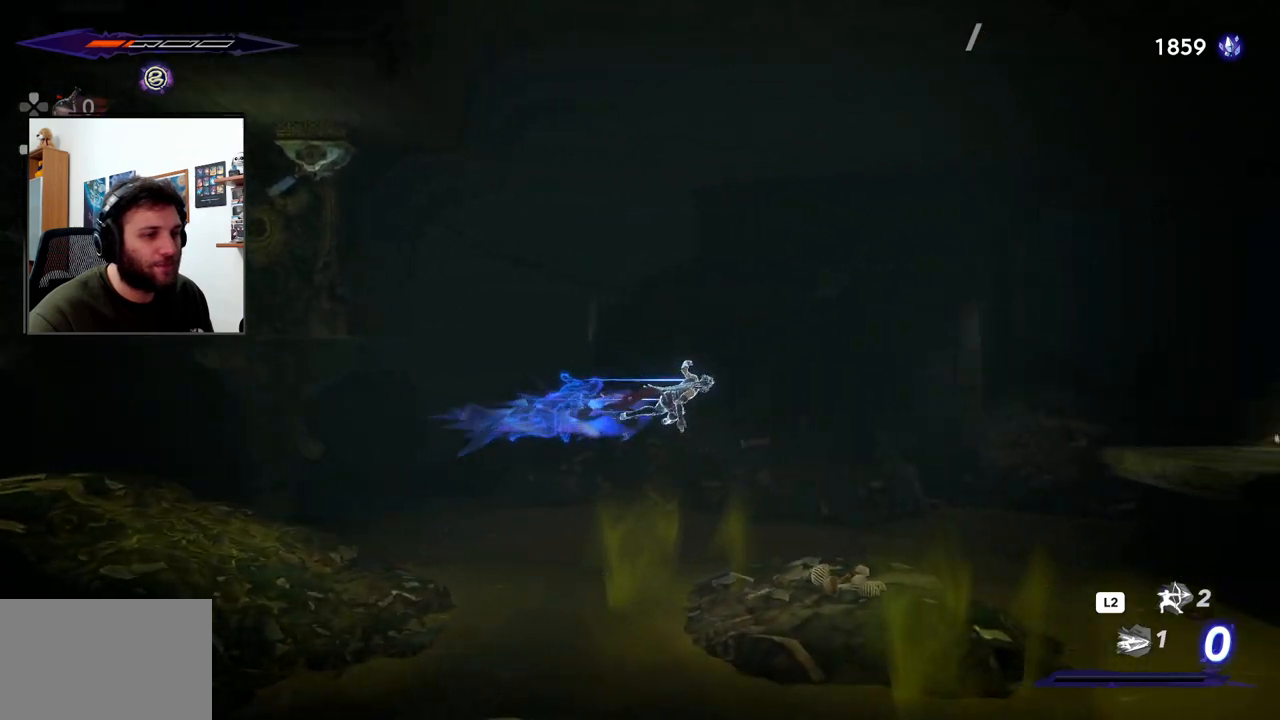
{"dt_ms": 500, "buttons": [], "left_stick": "center", "right_stick": "center", "events": [[67, "CROSS", "up"], [67, "R2", "up"], [267, "left_stick", "center"]]}
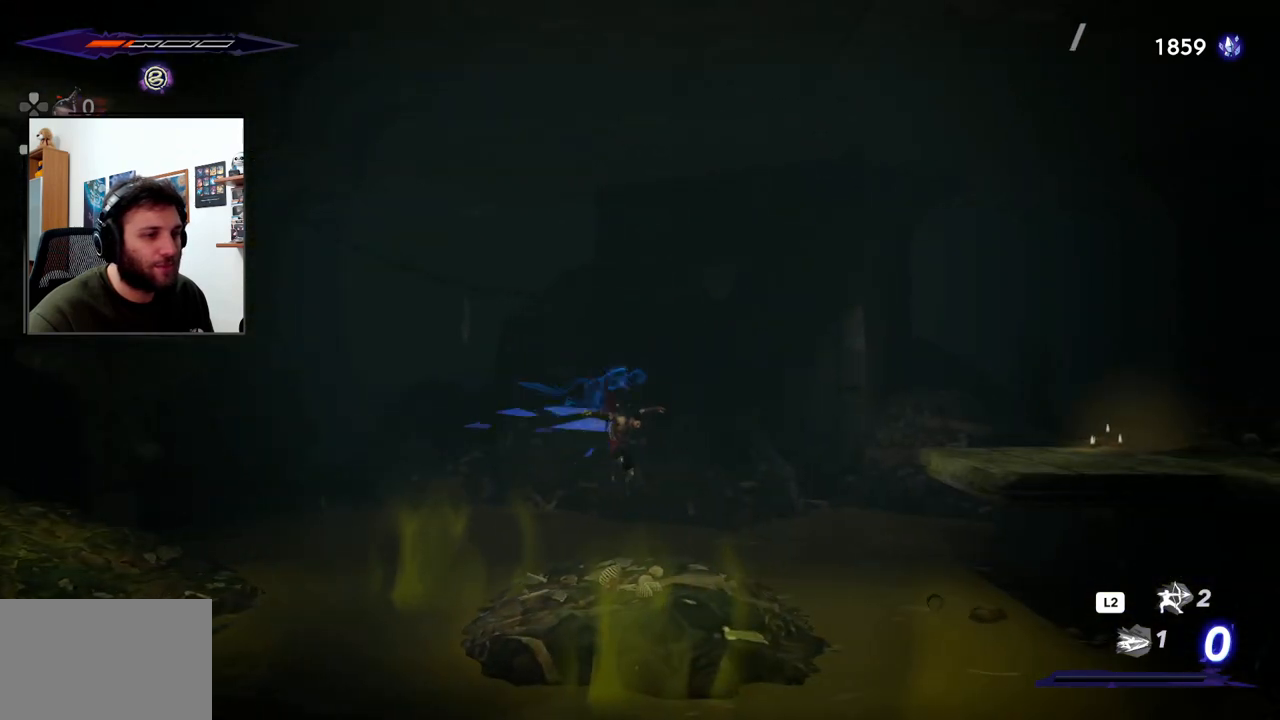
{"dt_ms": 500, "buttons": ["CROSS"], "left_stick": "right", "right_stick": "center", "events": [[183, "left_stick", "right"], [433, "CROSS", "down"]]}
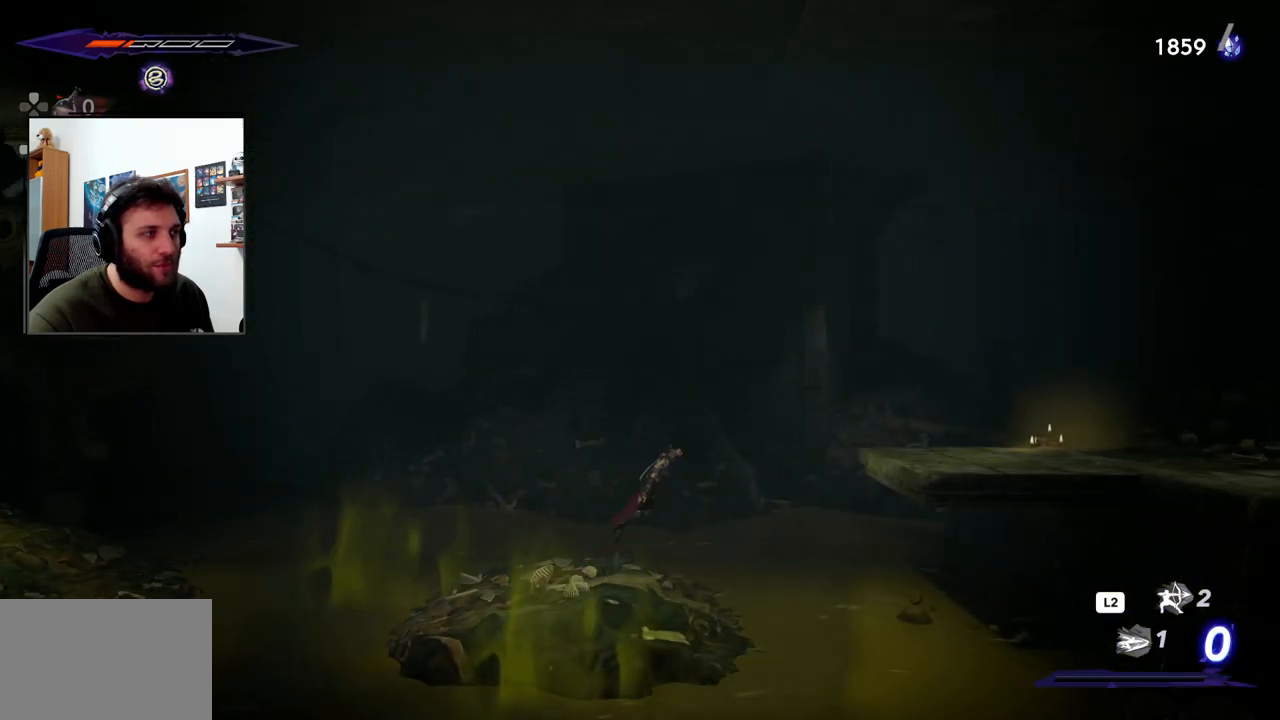
{"dt_ms": 500, "buttons": ["CROSS", "R2"], "left_stick": "right", "right_stick": "center", "events": [[300, "R2", "down"]]}
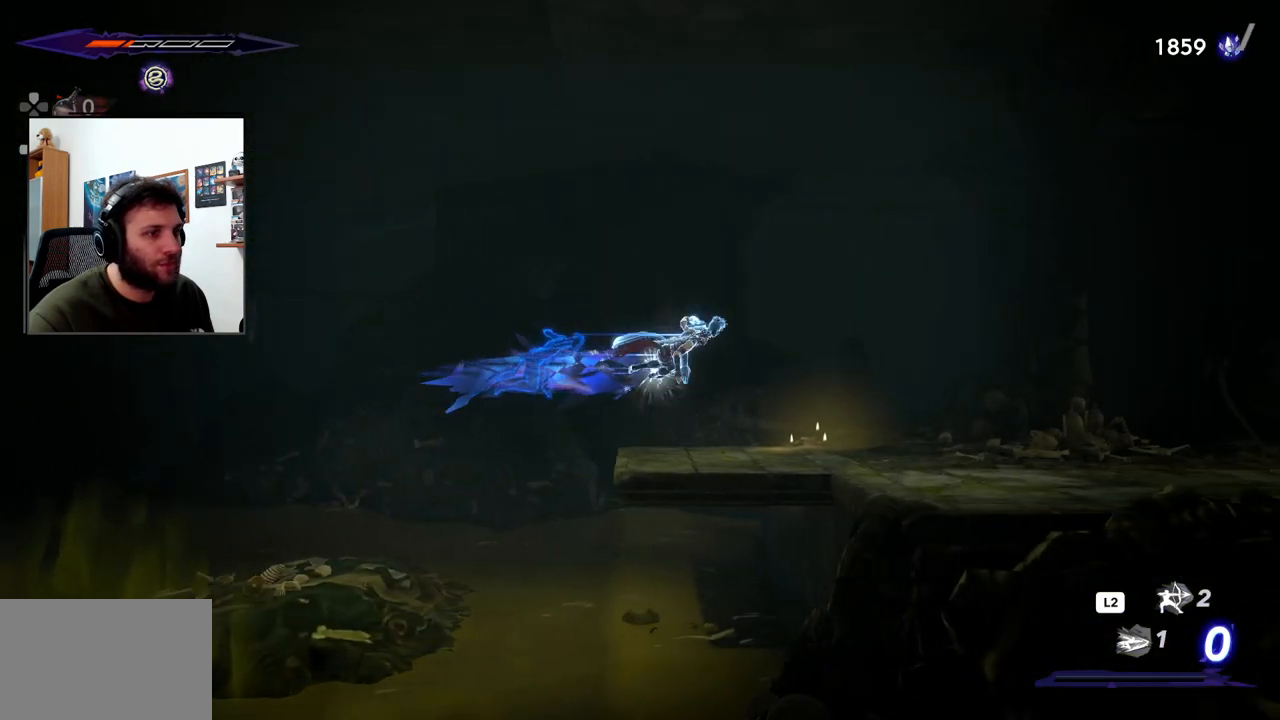
{"dt_ms": 500, "buttons": [], "left_stick": "right", "right_stick": "center", "events": [[17, "R2", "up"], [67, "CROSS", "up"]]}
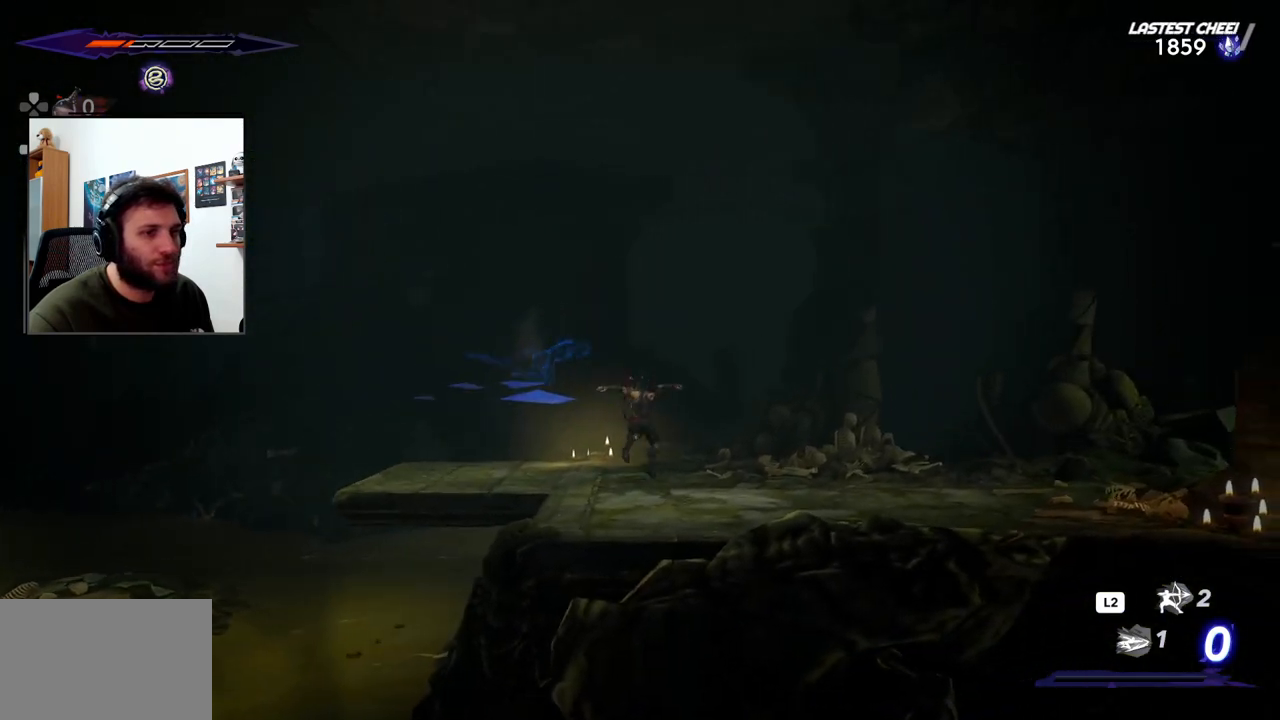
{"dt_ms": 500, "buttons": ["R1", "R2"], "left_stick": "right", "right_stick": "center", "events": [[317, "R2", "down"], [450, "R1", "down"]]}
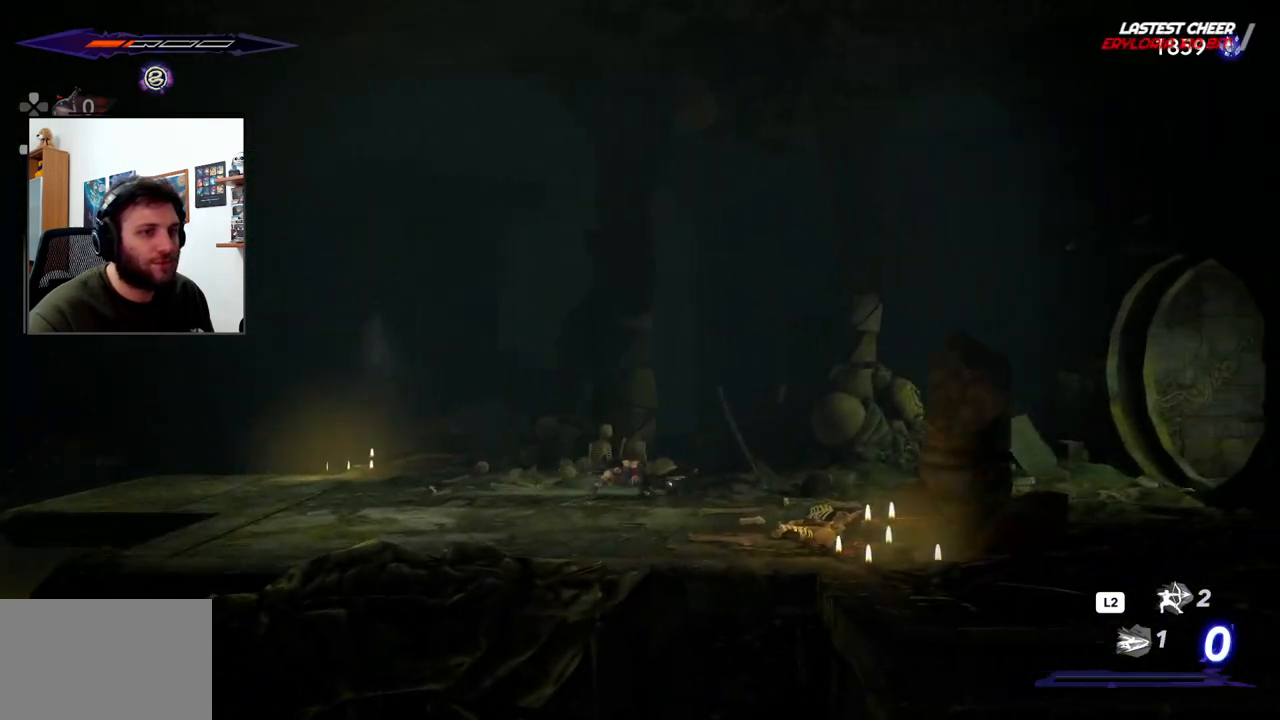
{"dt_ms": 500, "buttons": [], "left_stick": "right", "right_stick": "center", "events": [[100, "R1", "up"], [117, "R2", "up"]]}
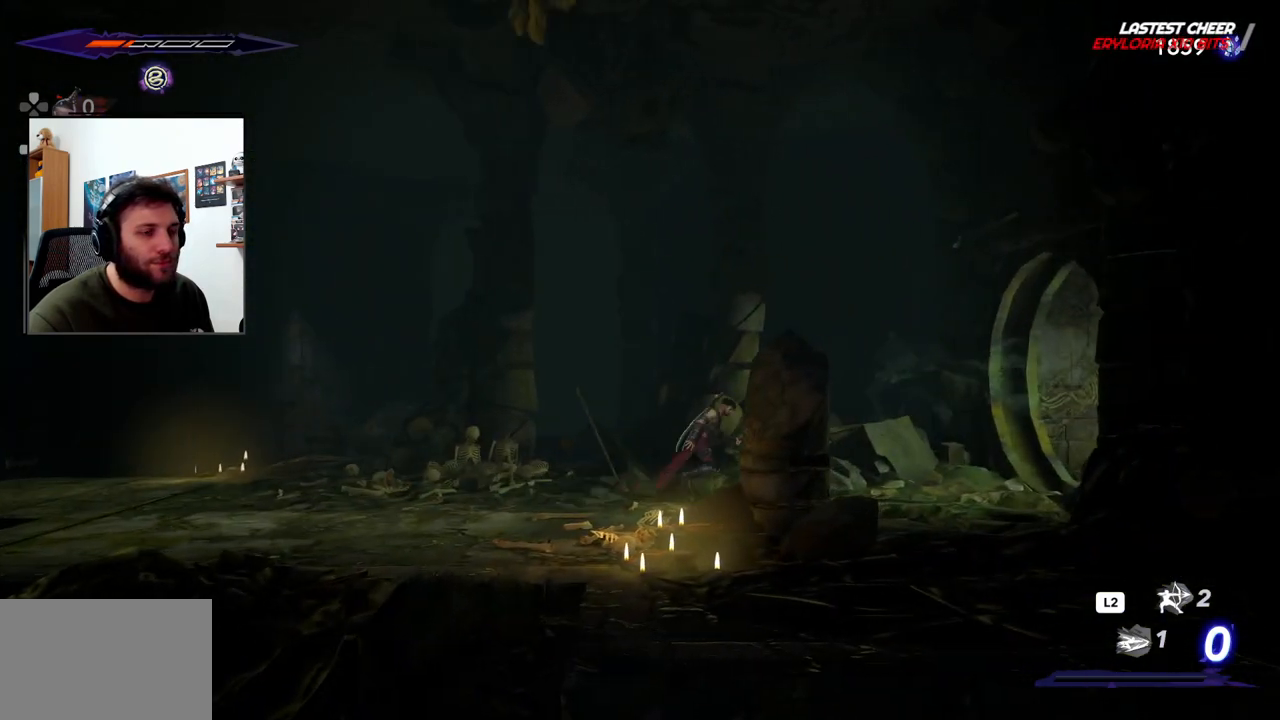
{"dt_ms": 500, "buttons": ["R2"], "left_stick": "right", "right_stick": "center", "events": [[400, "R2", "down"]]}
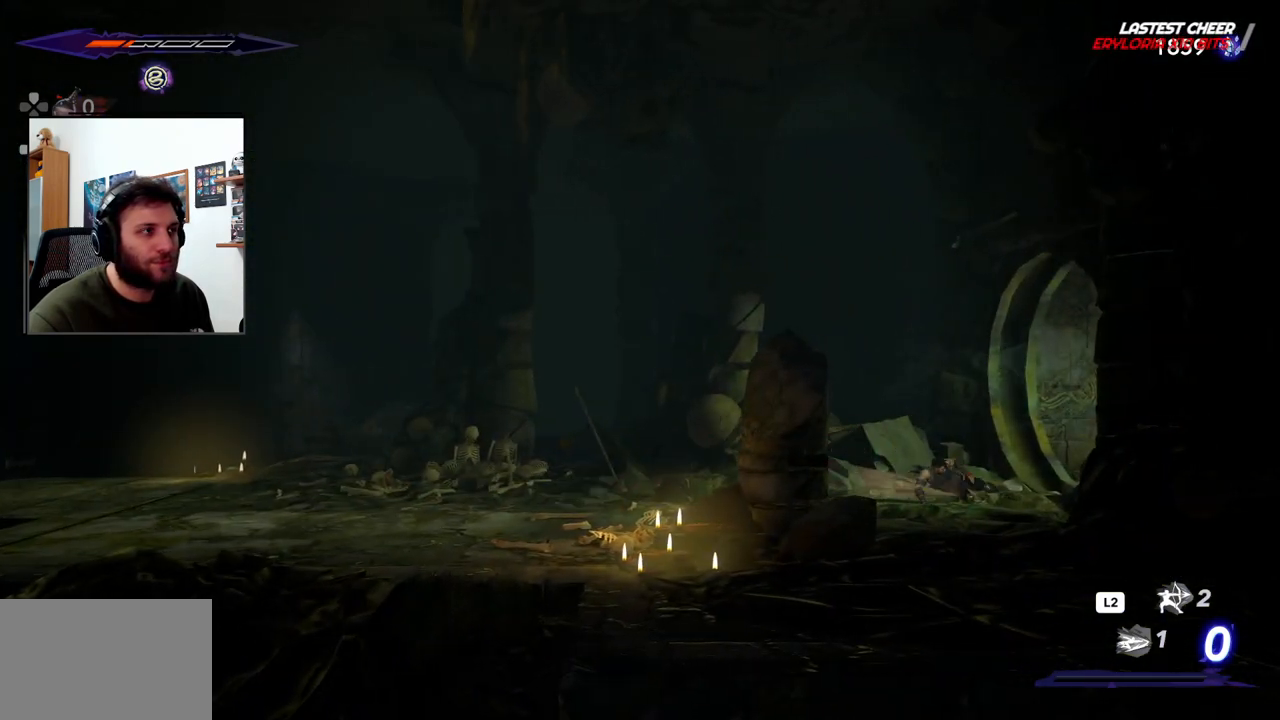
{"dt_ms": 500, "buttons": [], "left_stick": "right", "right_stick": "center", "events": [[233, "R2", "up"]]}
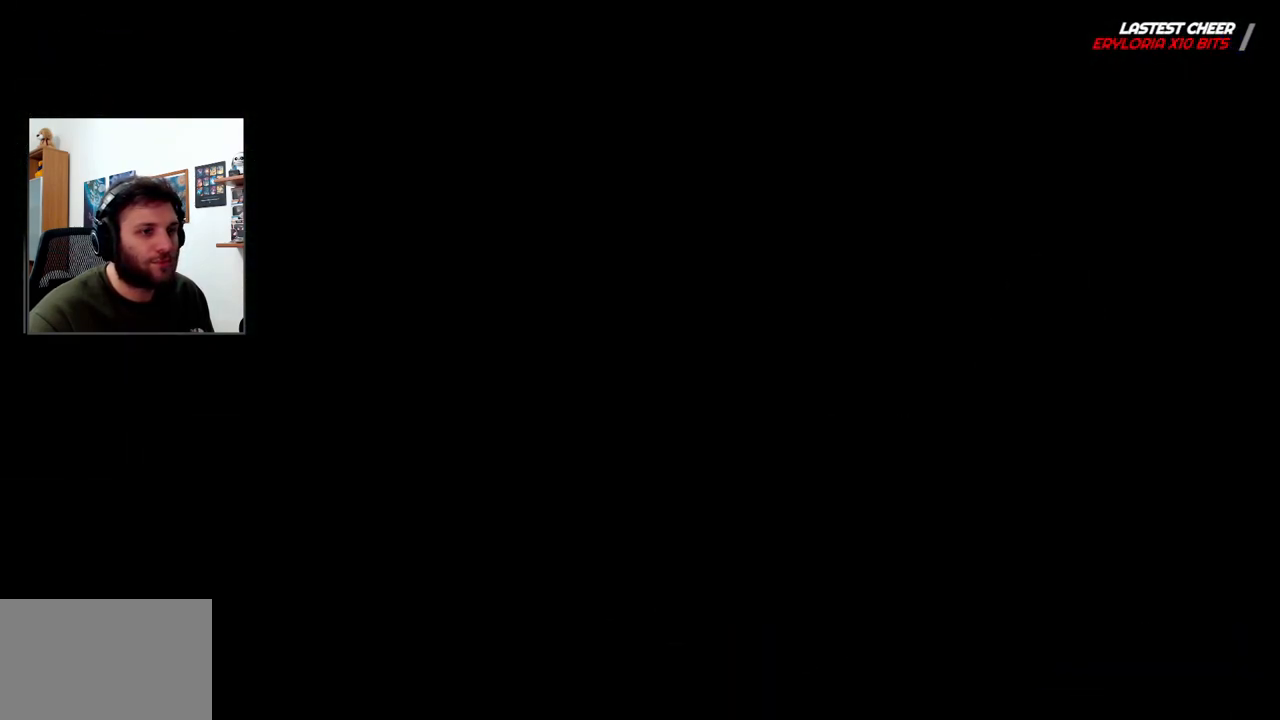
{"dt_ms": 500, "buttons": [], "left_stick": "center", "right_stick": "center", "events": [[100, "left_stick", "center"]]}
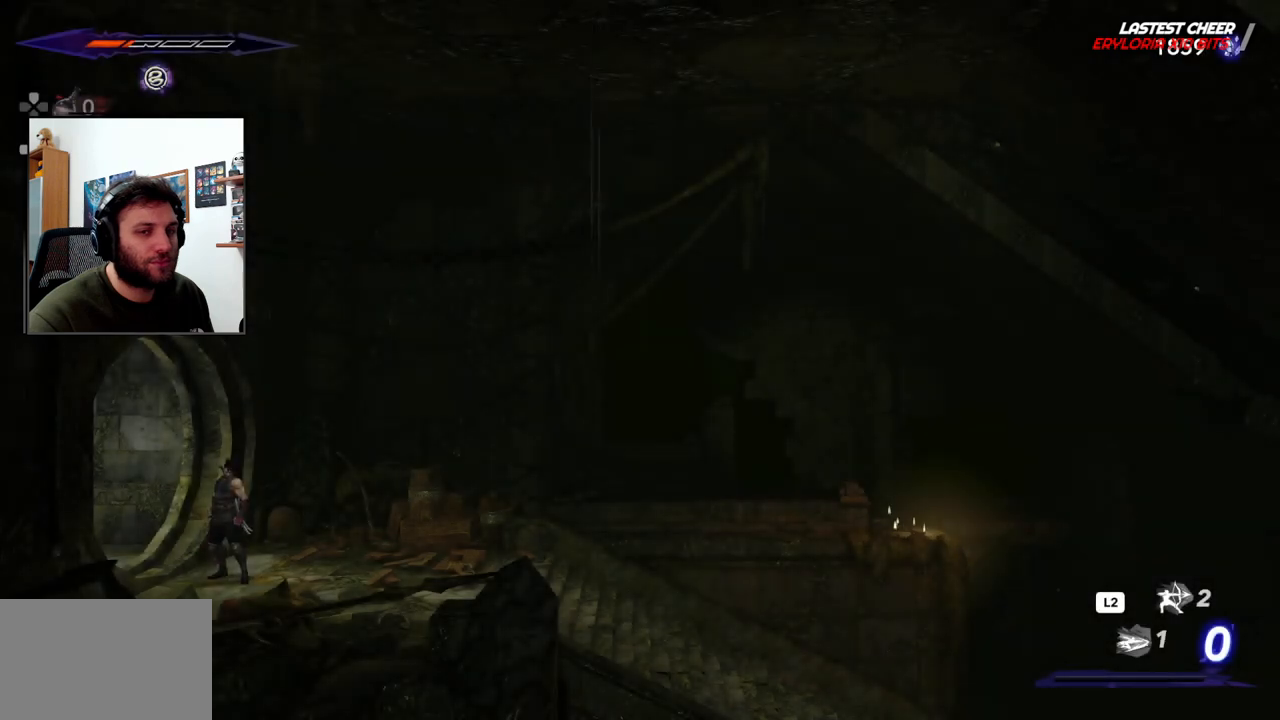
{"dt_ms": 500, "buttons": [], "left_stick": "right", "right_stick": "center", "events": [[350, "left_stick", "right"]]}
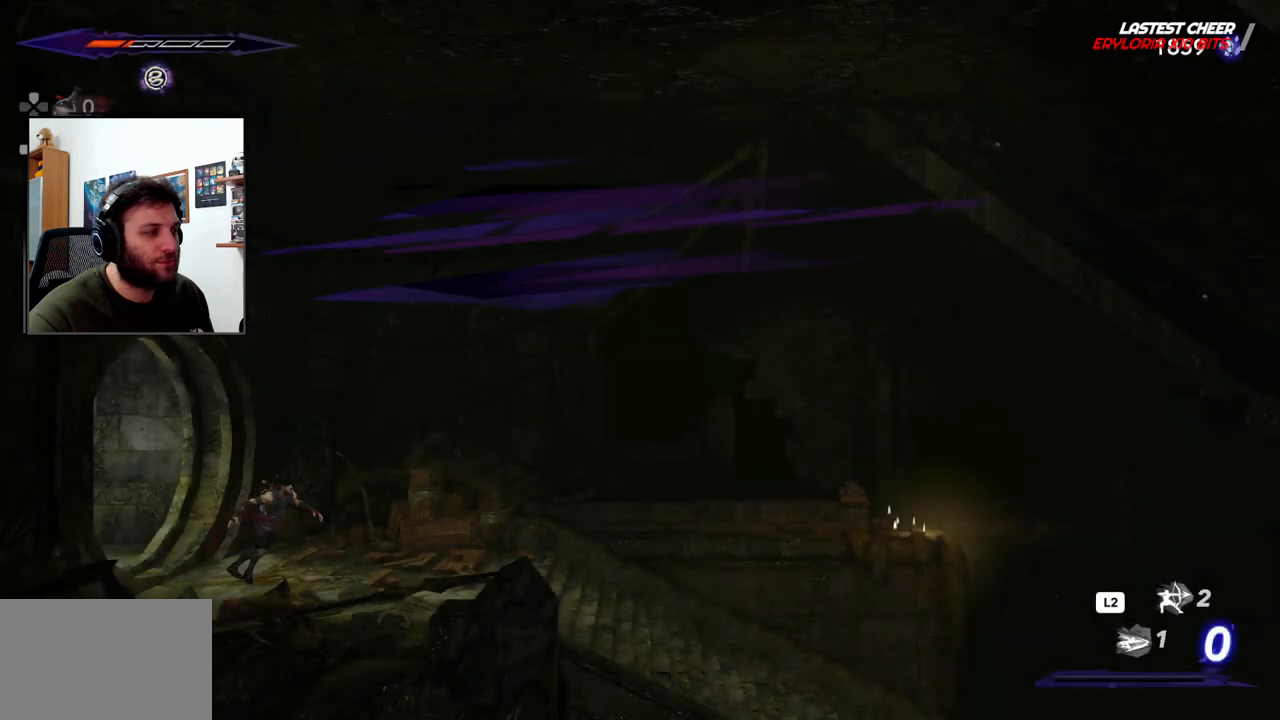
{"dt_ms": 500, "buttons": [], "left_stick": "right", "right_stick": "center", "events": []}
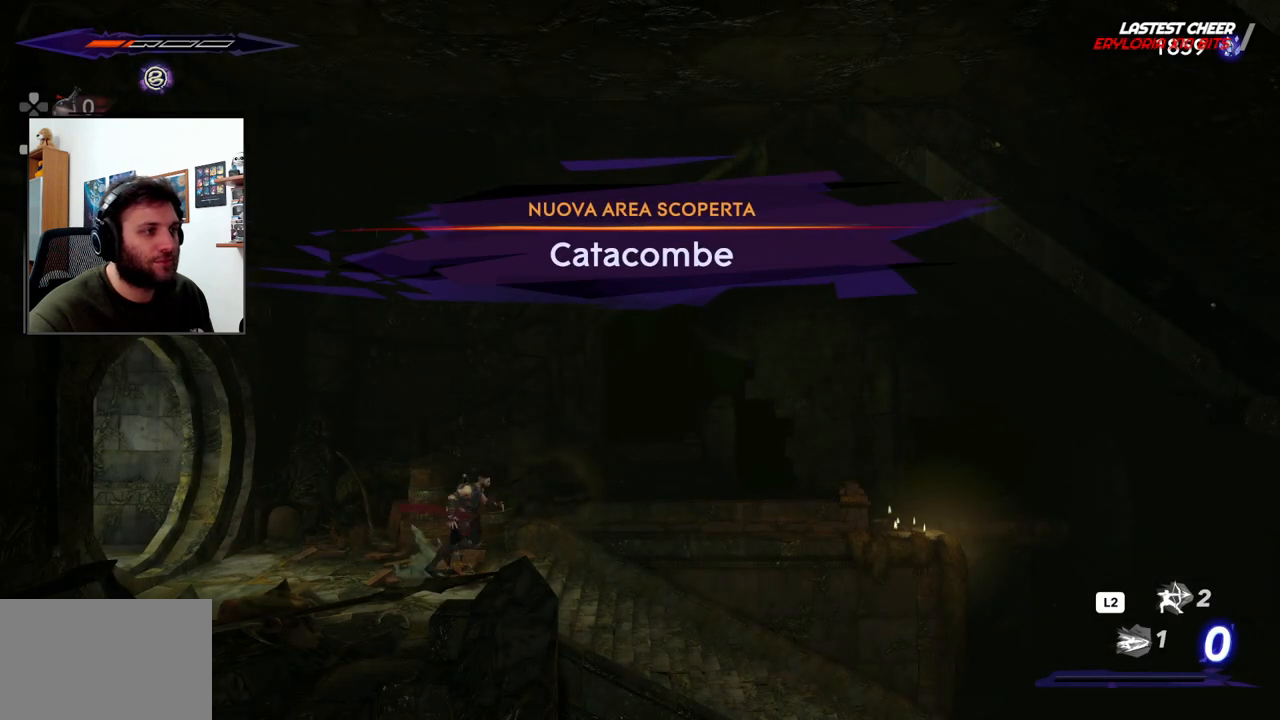
{"dt_ms": 500, "buttons": [], "left_stick": "right", "right_stick": "center", "events": []}
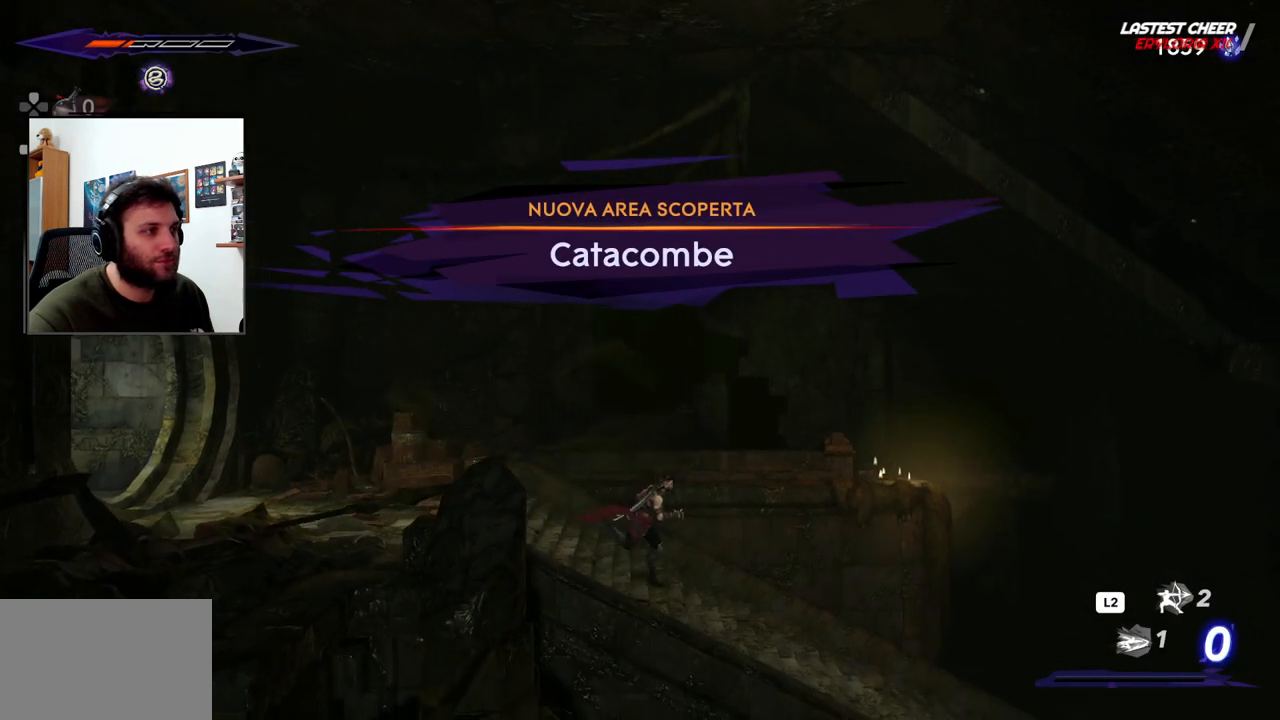
{"dt_ms": 500, "buttons": [], "left_stick": "center", "right_stick": "center", "events": [[417, "left_stick", "center"]]}
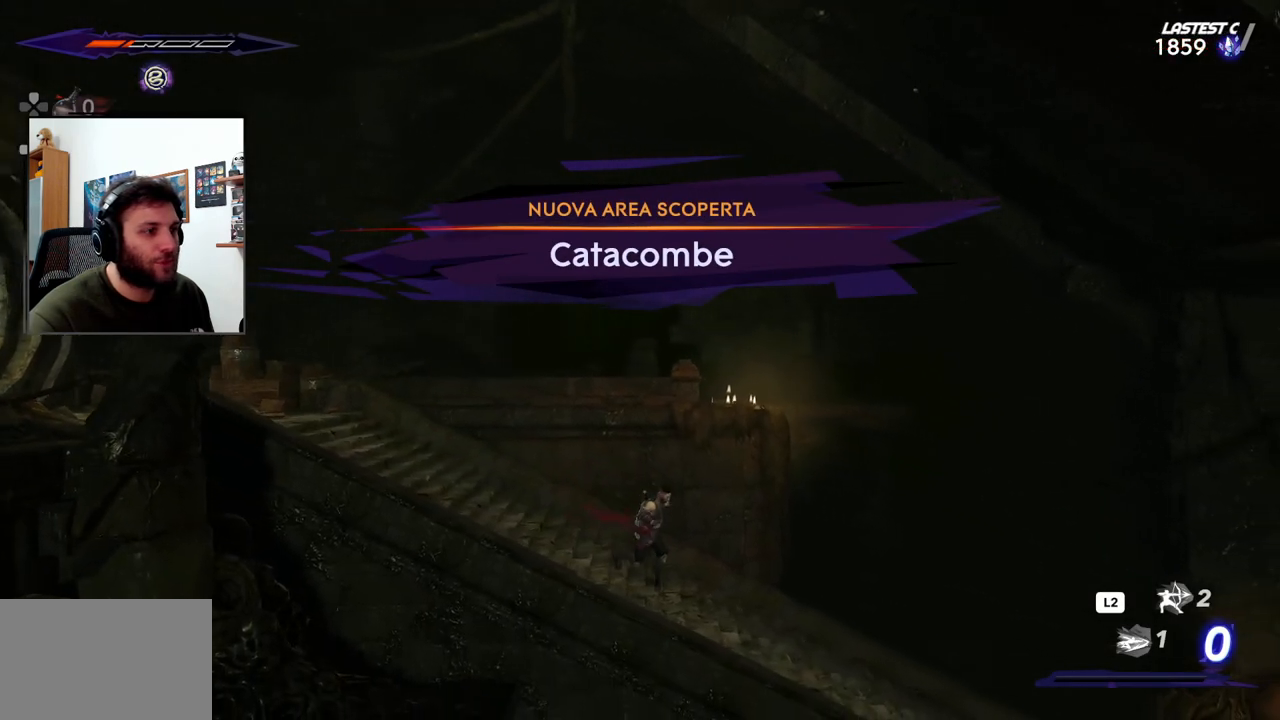
{"dt_ms": 1000, "buttons": ["R1"], "left_stick": "center", "right_stick": "center"}
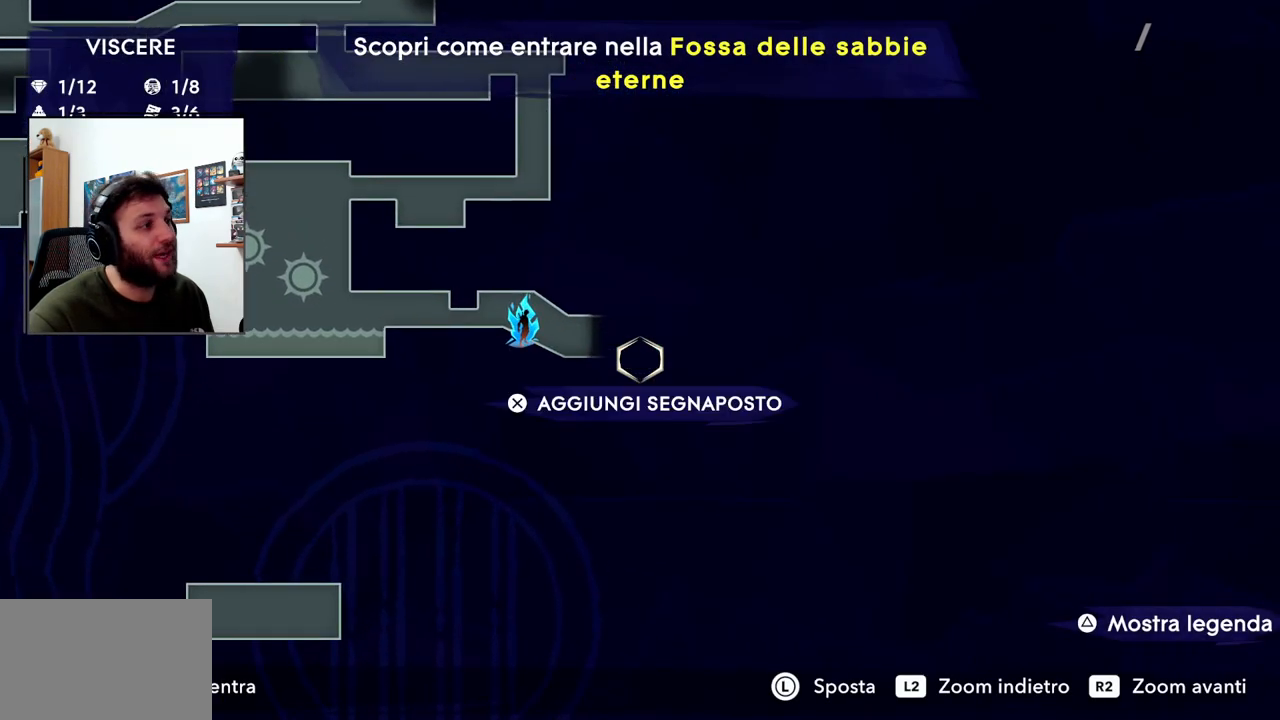
{"dt_ms": 500, "buttons": [], "left_stick": "up", "right_stick": "center", "events": [[50, "R1", "up"], [83, "left_stick", "up"]]}
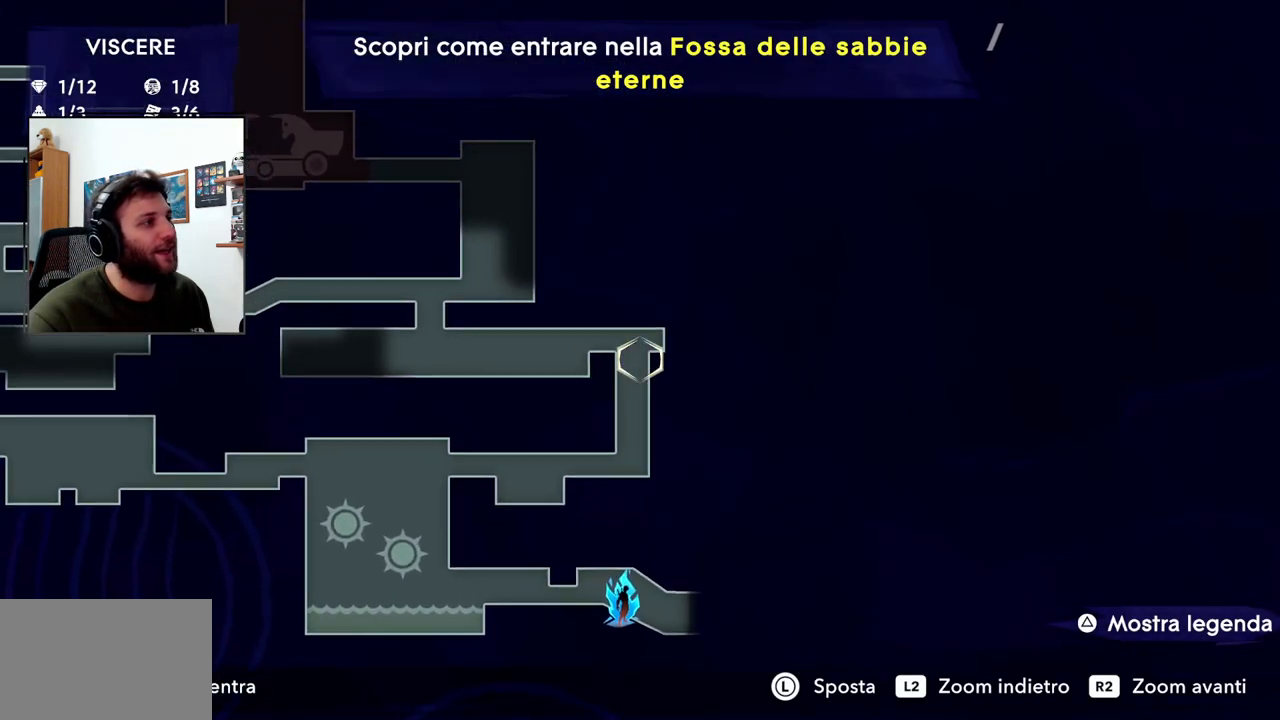
{"dt_ms": 500, "buttons": [], "left_stick": "up-left", "right_stick": "center", "events": [[50, "left_stick", "up-left"]]}